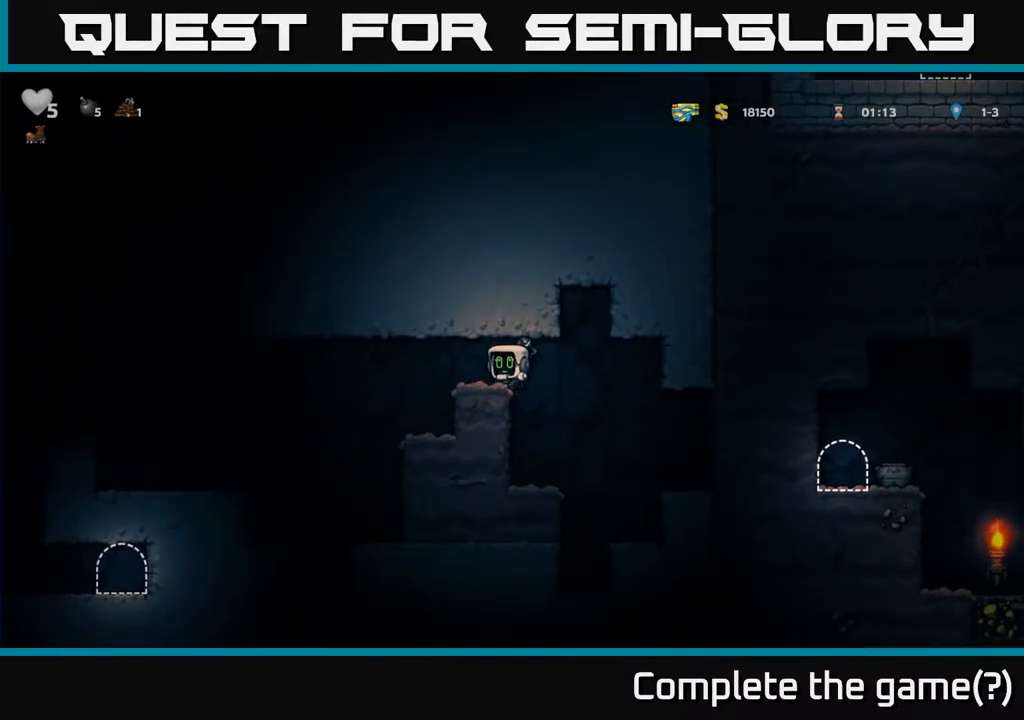
Gameplay with a controller (Xbox layout); each line is a JSON object with the inputs held at the frame after it. "events" lists button and stick changes between this image and that frame as [ms after this image, input, new state], when the widget could be followed in between. Not read: right_stick.
{"buttons": ["DPAD_UP"], "left_stick": "center", "events": []}
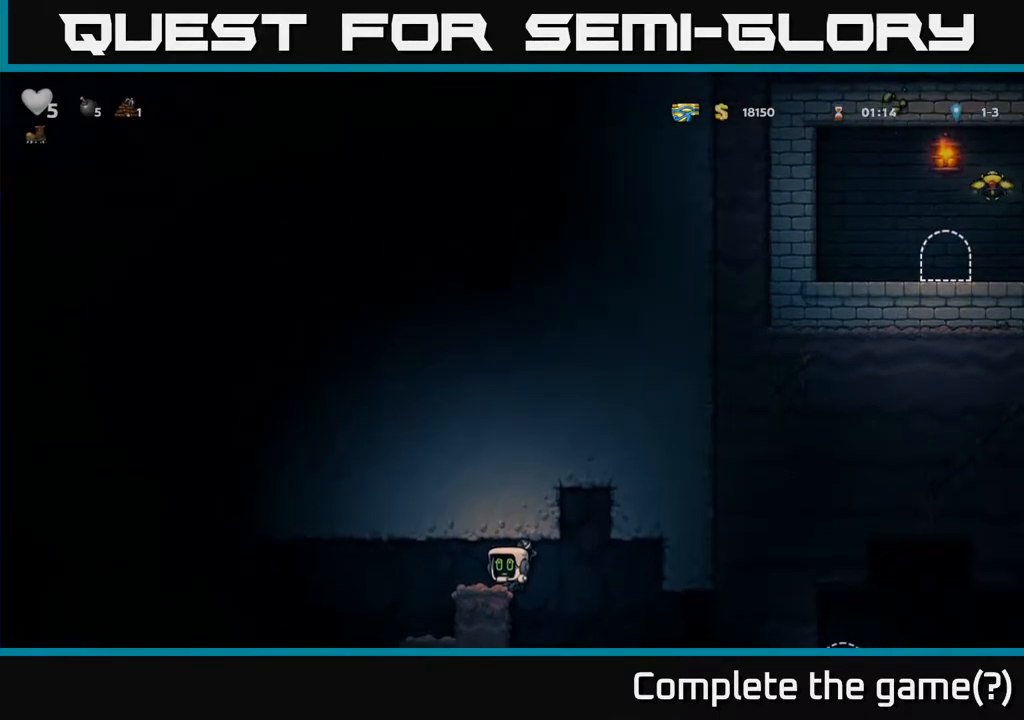
{"buttons": ["A", "DPAD_LEFT"], "left_stick": "center", "events": [[167, "DPAD_UP", "up"], [217, "DPAD_LEFT", "down"], [433, "A", "down"]]}
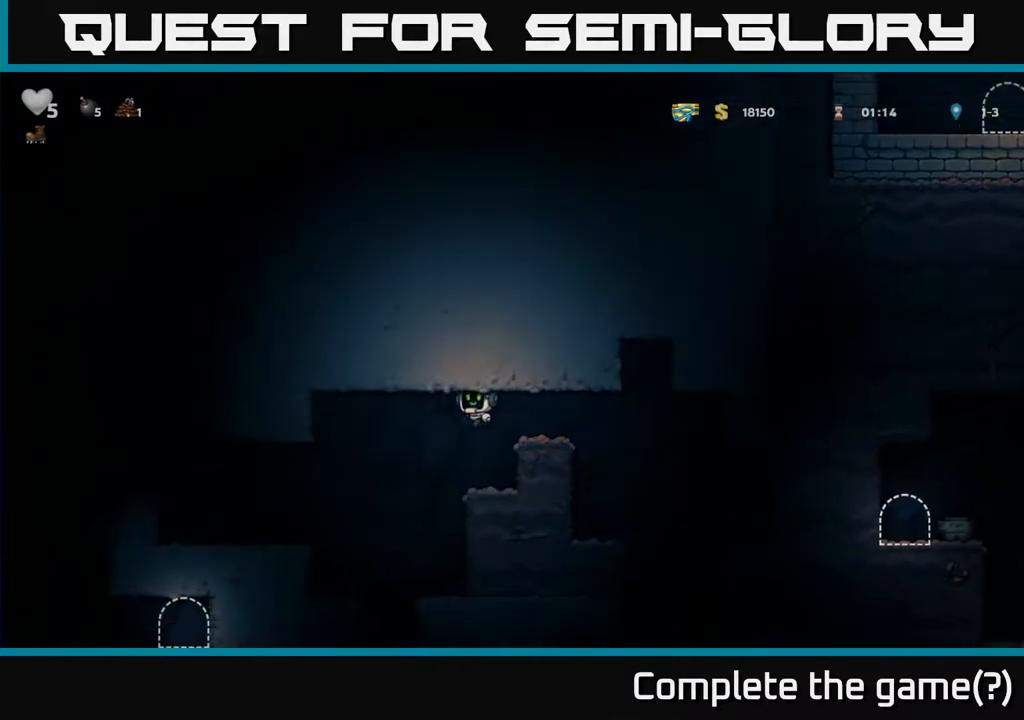
{"buttons": ["A", "DPAD_LEFT"], "left_stick": "center", "events": [[100, "A", "up"], [450, "A", "down"]]}
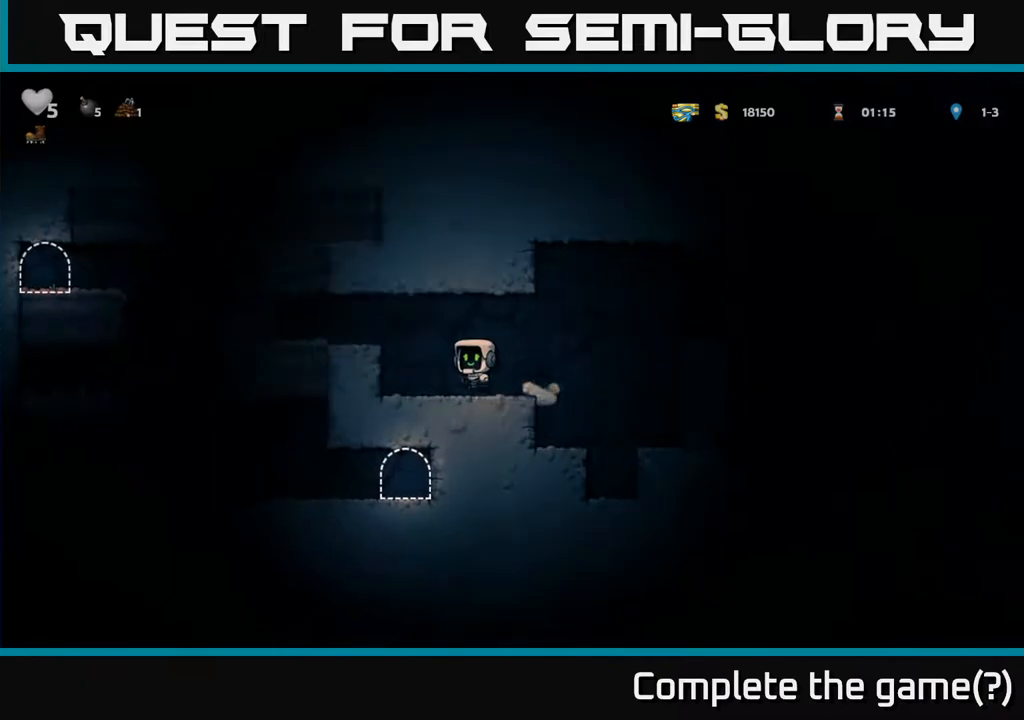
{"buttons": ["DPAD_LEFT"], "left_stick": "center", "events": [[100, "A", "up"]]}
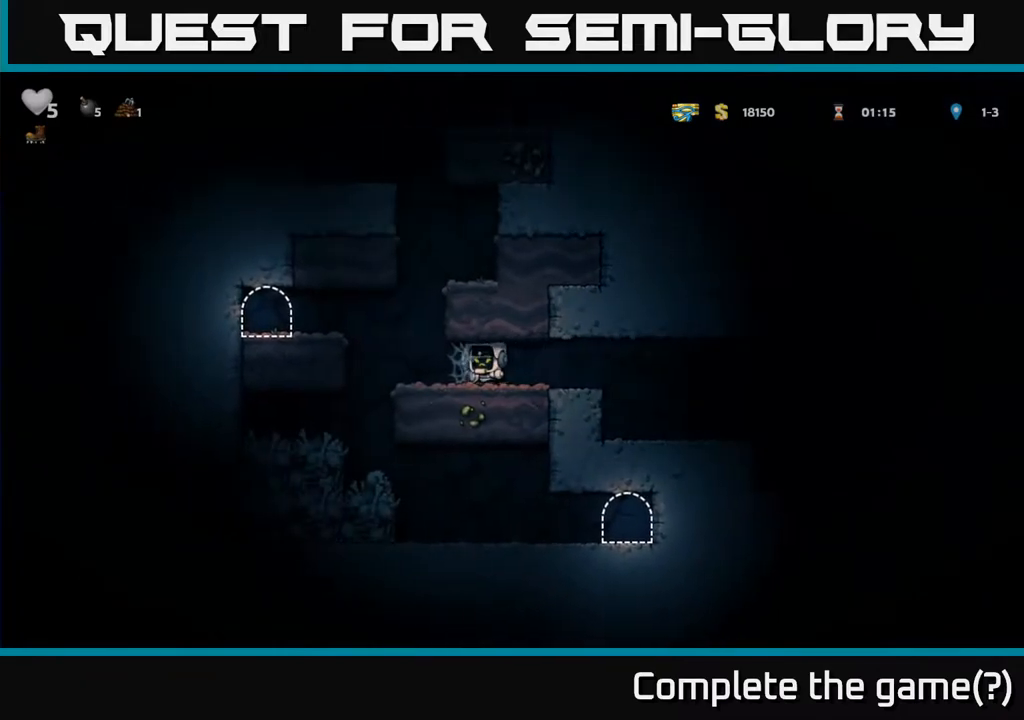
{"buttons": [], "left_stick": "center", "events": [[50, "A", "down"], [150, "A", "up"], [200, "A", "down"], [283, "A", "up"], [467, "DPAD_LEFT", "up"]]}
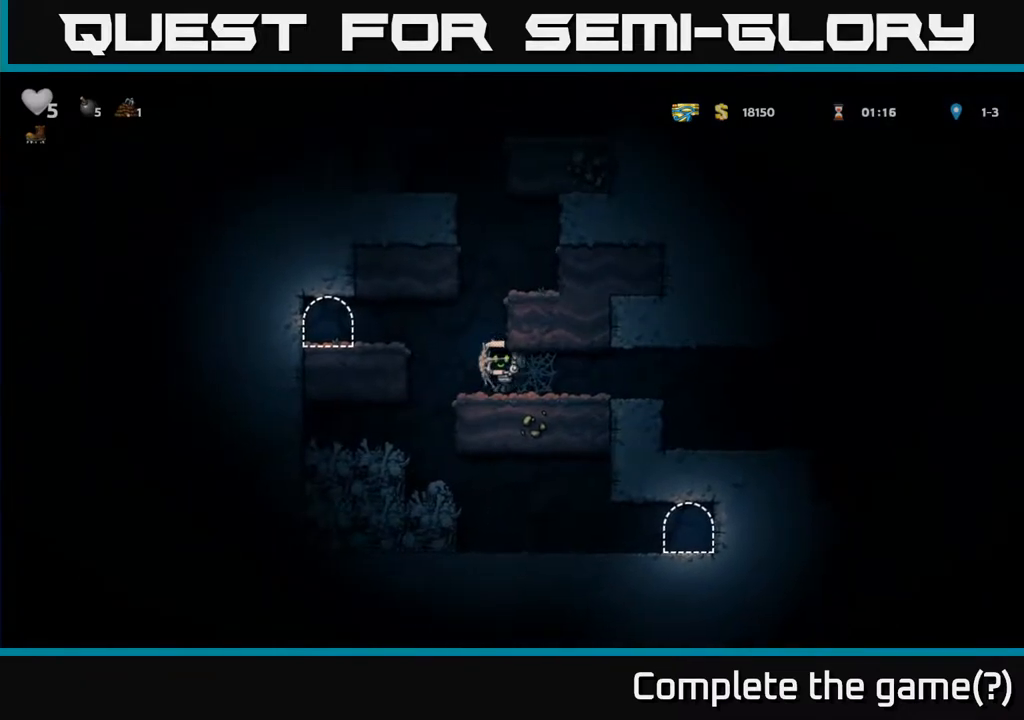
{"buttons": [], "left_stick": "center", "events": [[33, "DPAD_RIGHT", "down"], [100, "DPAD_RIGHT", "up"], [167, "A", "down"], [300, "A", "up"], [300, "DPAD_LEFT", "down"], [433, "DPAD_LEFT", "up"]]}
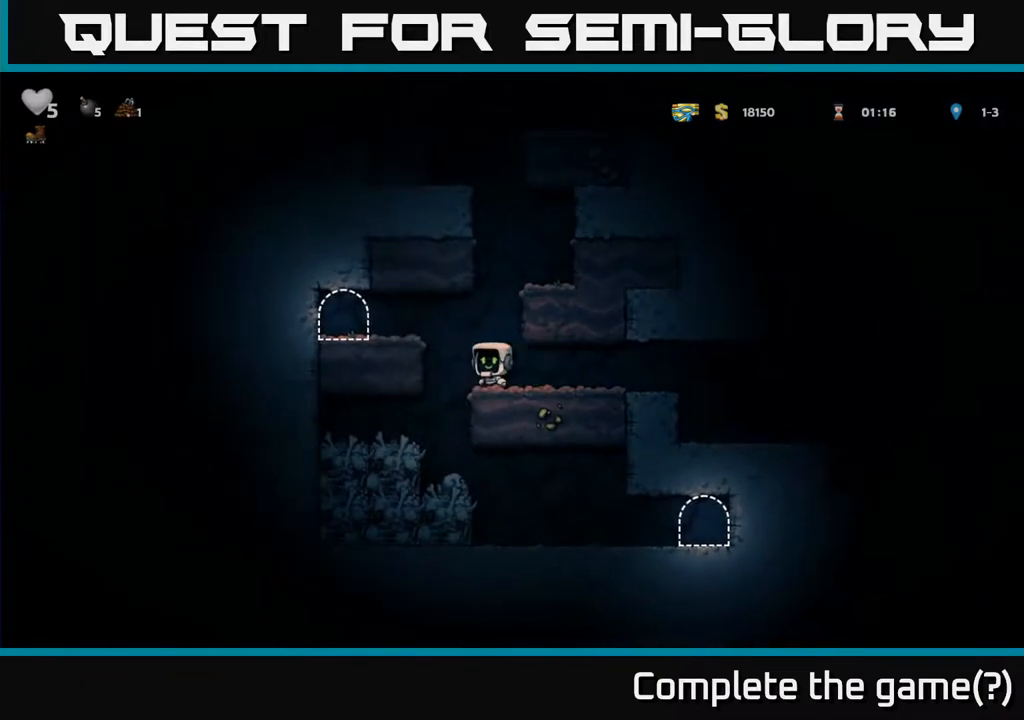
{"buttons": ["DPAD_RIGHT"], "left_stick": "center", "events": [[183, "A", "down"], [283, "DPAD_RIGHT", "down"], [367, "A", "up"]]}
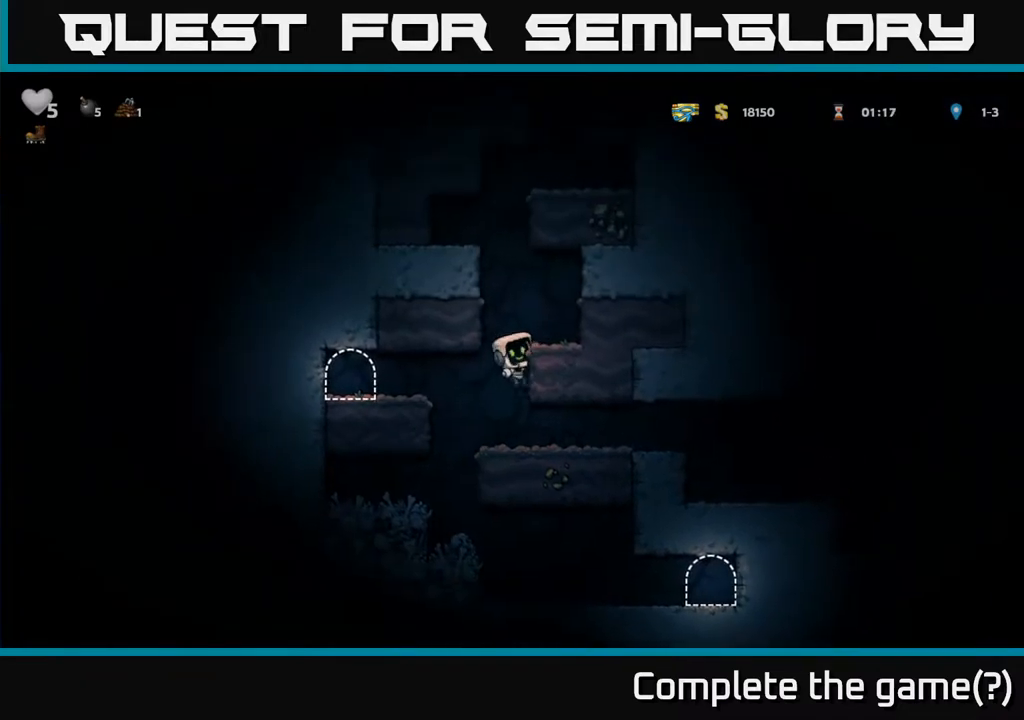
{"buttons": ["DPAD_LEFT"], "left_stick": "center", "events": [[17, "A", "down"], [100, "A", "up"], [217, "DPAD_RIGHT", "up"], [267, "DPAD_LEFT", "down"], [333, "A", "down"], [500, "A", "up"]]}
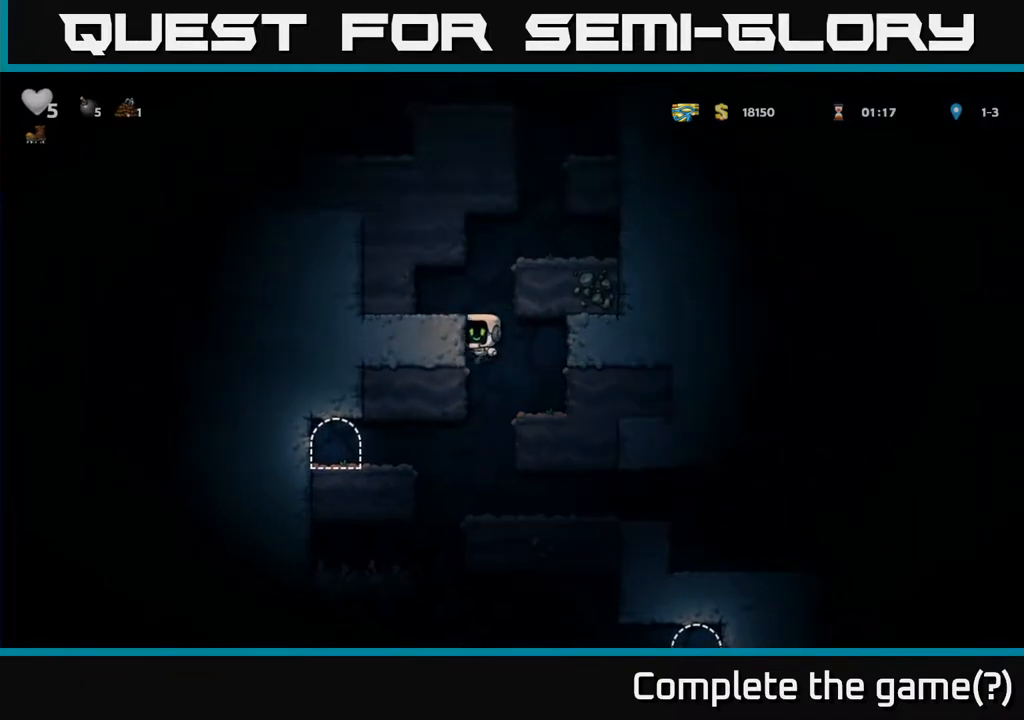
{"buttons": ["DPAD_RIGHT"], "left_stick": "center", "events": [[150, "A", "down"], [250, "A", "up"], [350, "DPAD_LEFT", "up"], [417, "DPAD_RIGHT", "down"]]}
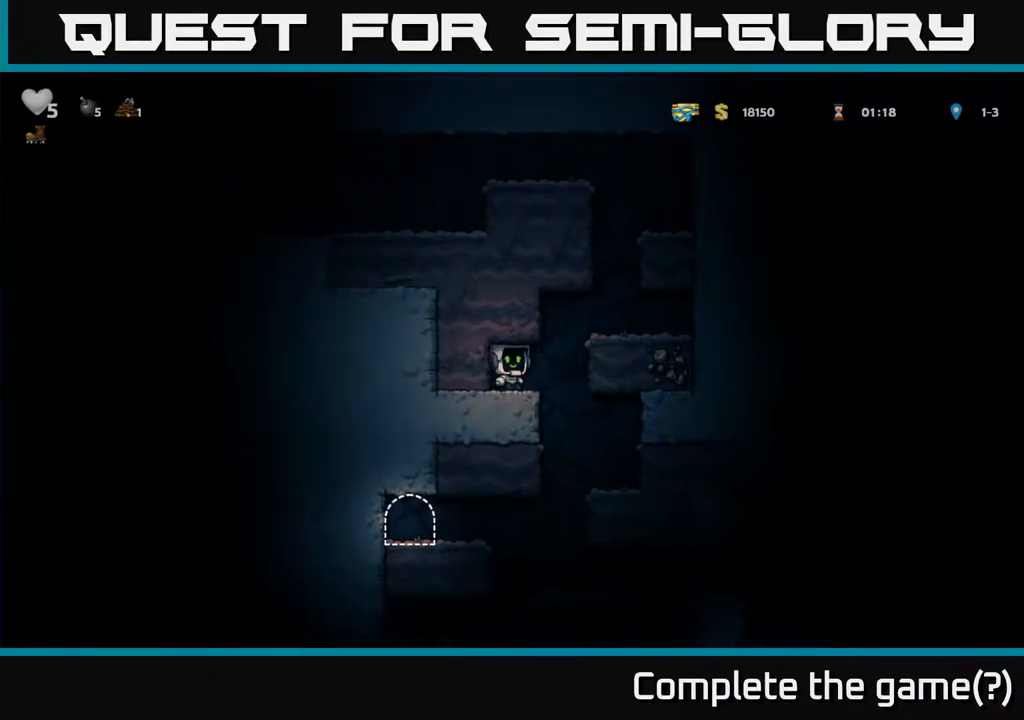
{"buttons": [], "left_stick": "center", "events": [[67, "A", "down"], [267, "A", "up"], [450, "DPAD_RIGHT", "up"]]}
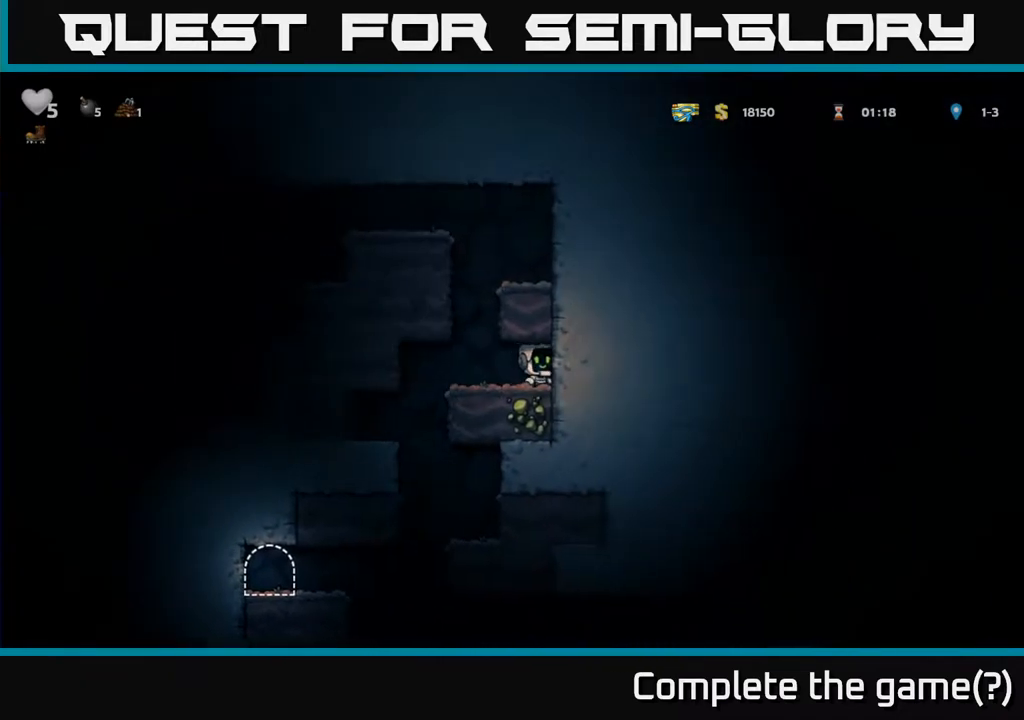
{"buttons": ["DPAD_RIGHT"], "left_stick": "center", "events": [[33, "DPAD_LEFT", "down"], [200, "A", "down"], [217, "DPAD_LEFT", "up"], [300, "DPAD_RIGHT", "down"], [467, "A", "up"]]}
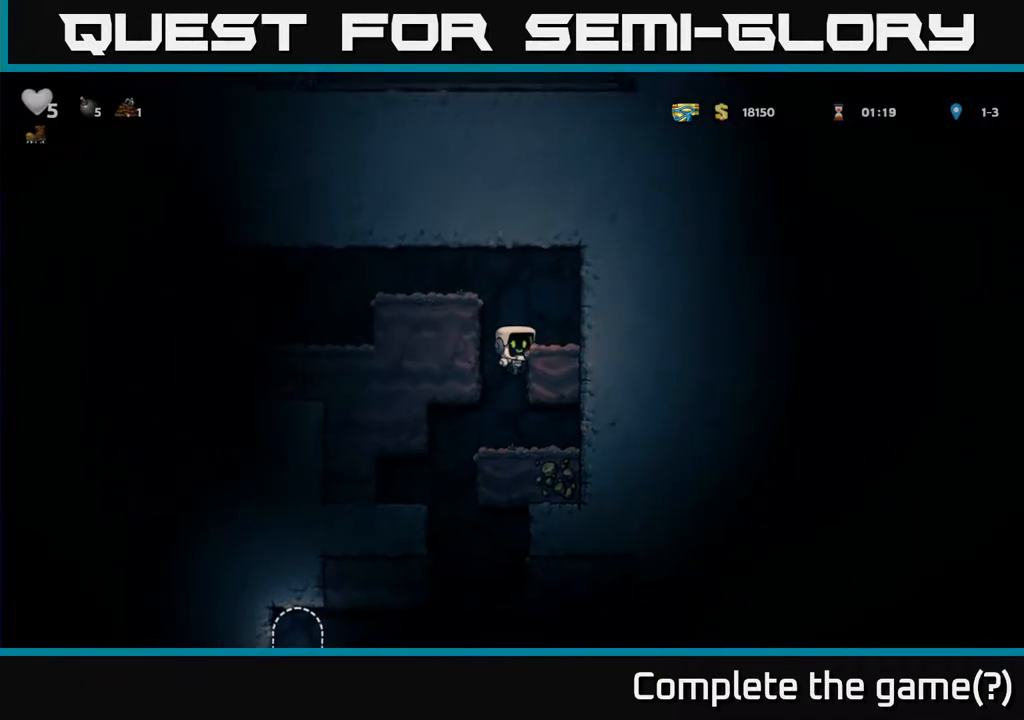
{"buttons": ["A", "DPAD_LEFT"], "left_stick": "center", "events": [[100, "A", "down"], [217, "A", "up"], [333, "DPAD_RIGHT", "up"], [367, "DPAD_LEFT", "down"], [417, "A", "down"]]}
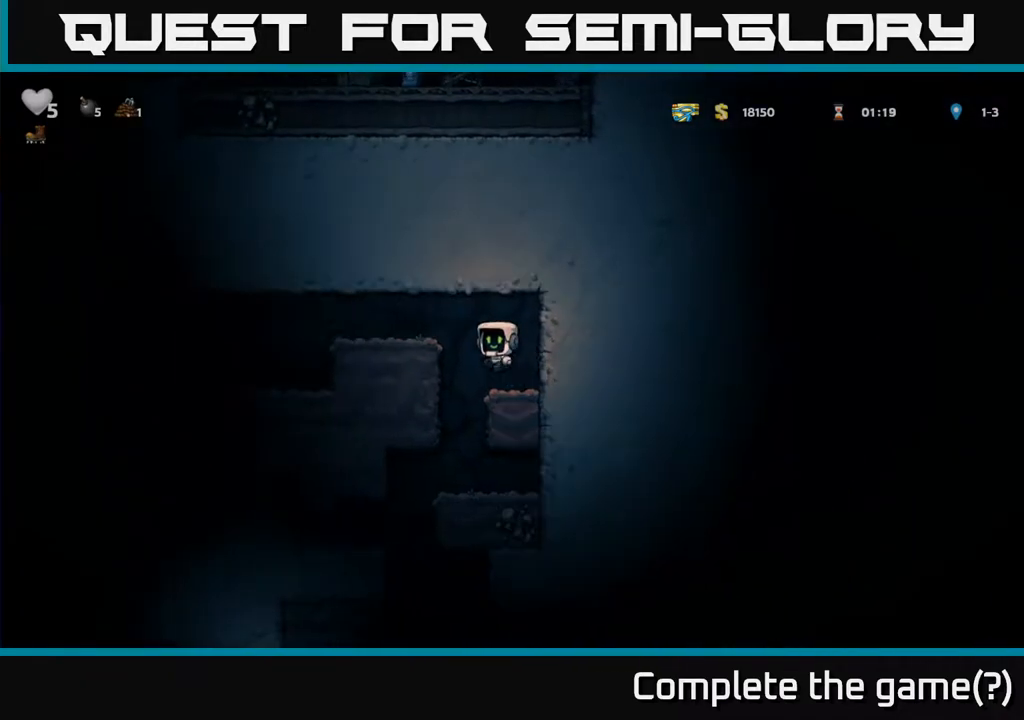
{"buttons": ["DPAD_LEFT"], "left_stick": "center", "events": [[100, "A", "up"]]}
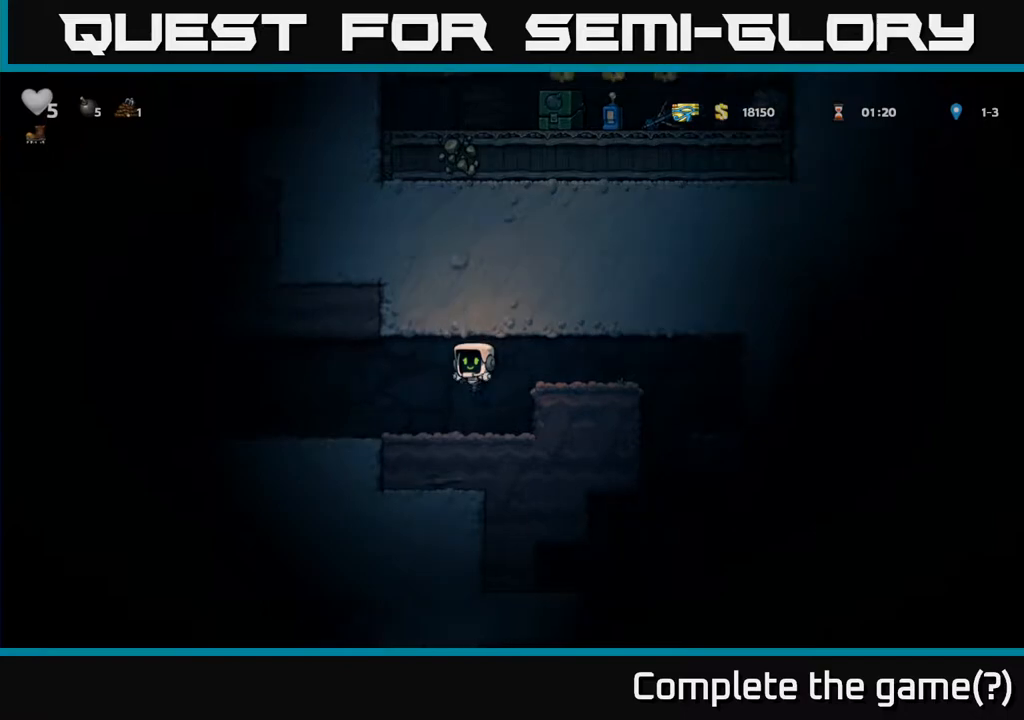
{"buttons": ["A", "DPAD_LEFT"], "left_stick": "center", "events": [[433, "A", "down"]]}
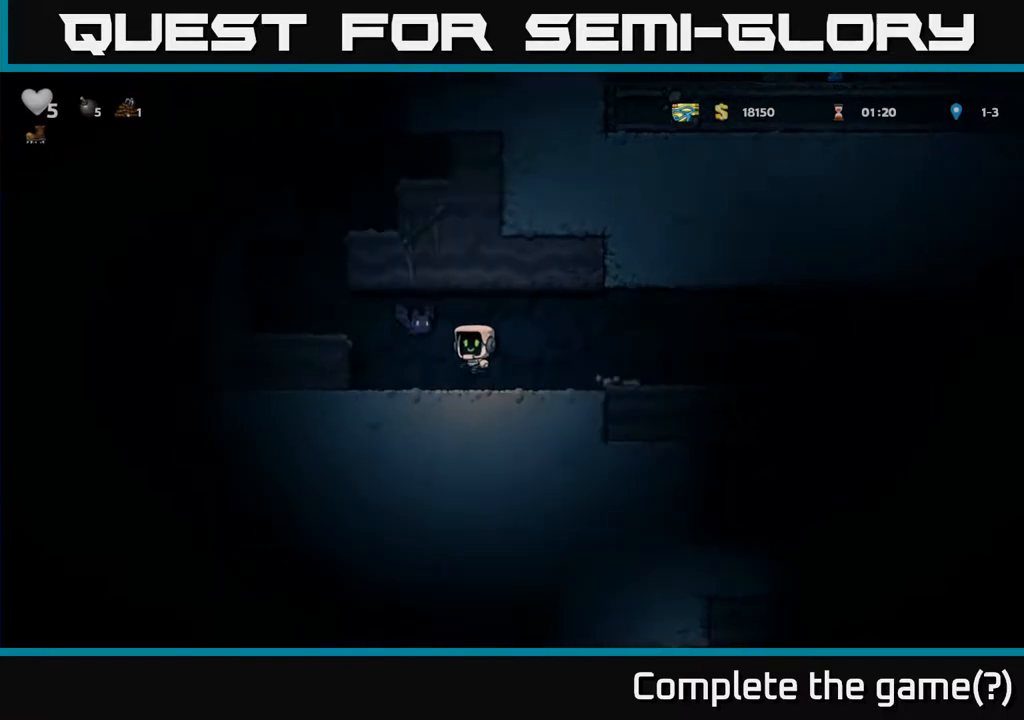
{"buttons": ["X"], "left_stick": "center", "events": [[67, "DPAD_LEFT", "up"], [100, "DPAD_RIGHT", "down"], [267, "A", "up"], [500, "DPAD_RIGHT", "up"], [500, "X", "down"]]}
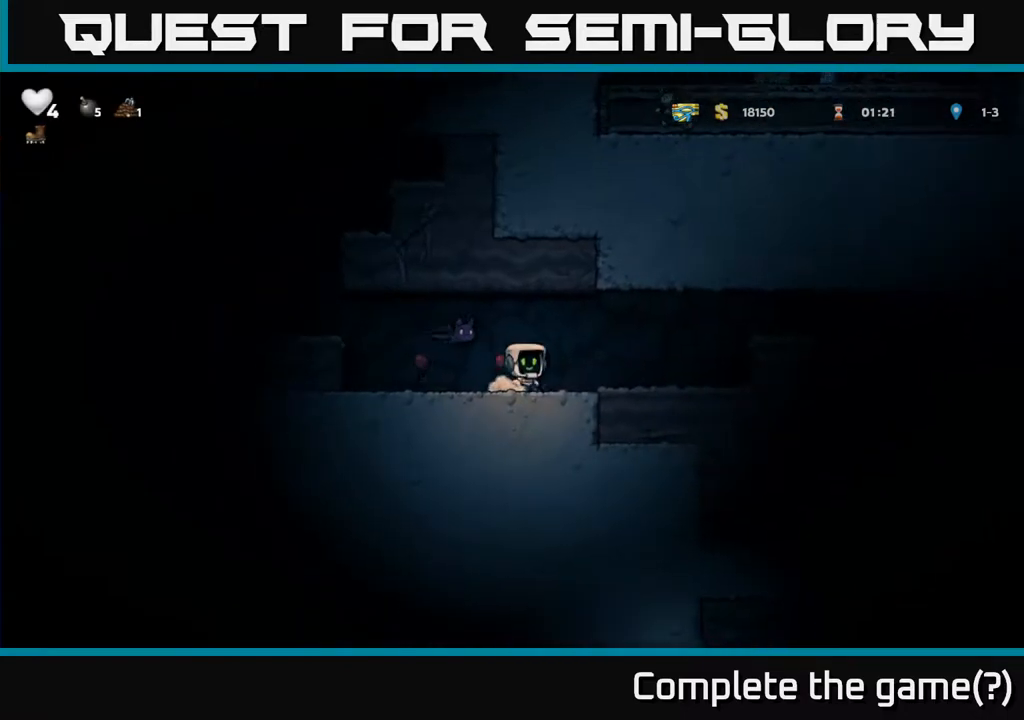
{"buttons": ["DPAD_RIGHT"], "left_stick": "center", "events": [[33, "DPAD_LEFT", "down"], [100, "A", "down"], [117, "X", "up"], [233, "A", "up"], [250, "DPAD_LEFT", "up"], [267, "DPAD_RIGHT", "down"]]}
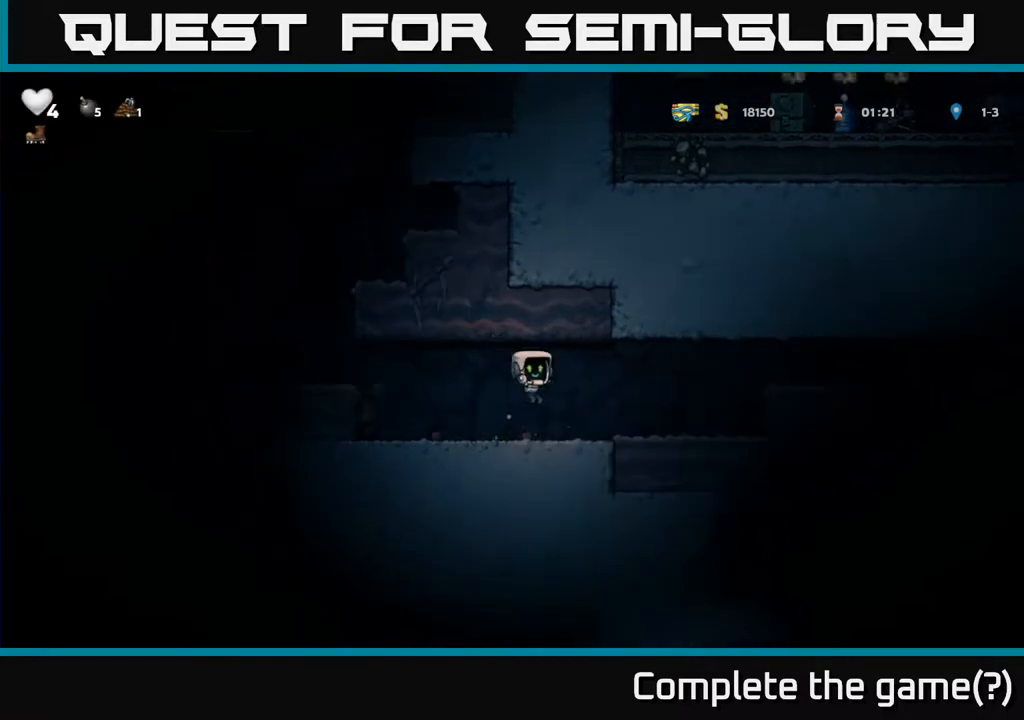
{"buttons": ["DPAD_RIGHT"], "left_stick": "center", "events": [[250, "A", "down"], [400, "A", "up"]]}
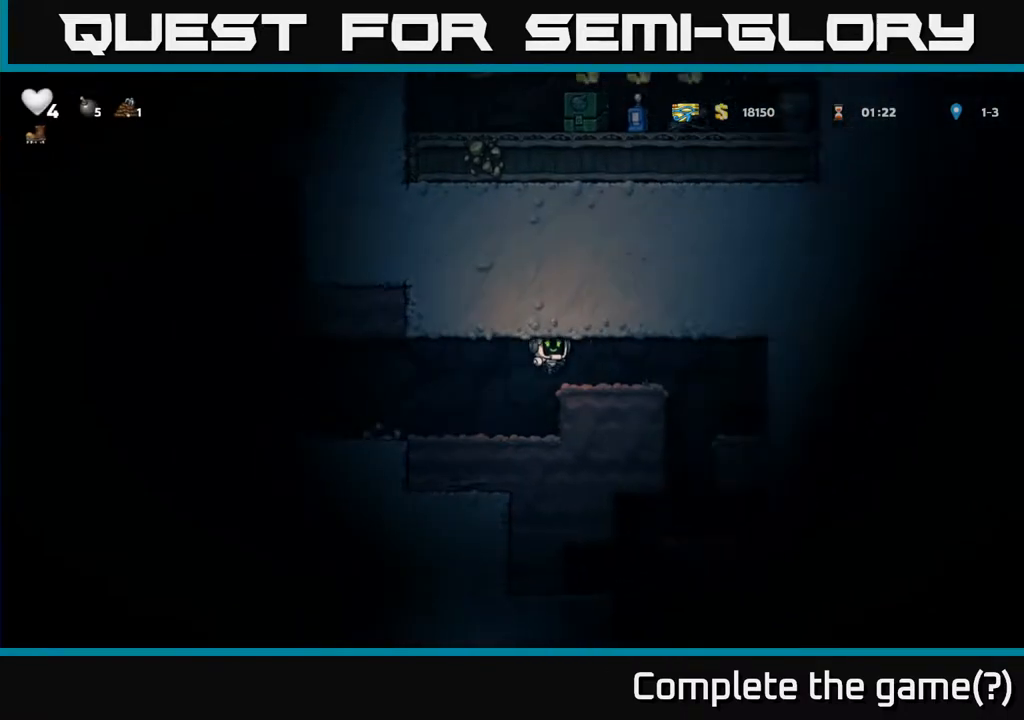
{"buttons": ["DPAD_UP"], "left_stick": "center", "events": [[33, "DPAD_RIGHT", "up"], [67, "DPAD_UP", "down"]]}
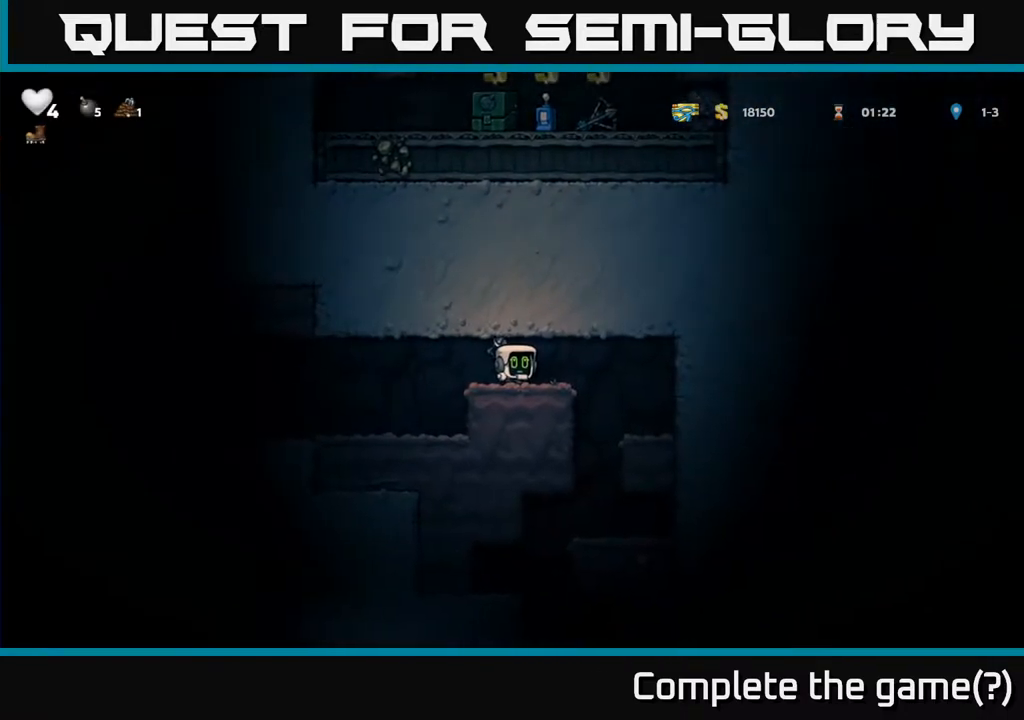
{"buttons": ["DPAD_UP"], "left_stick": "center", "events": []}
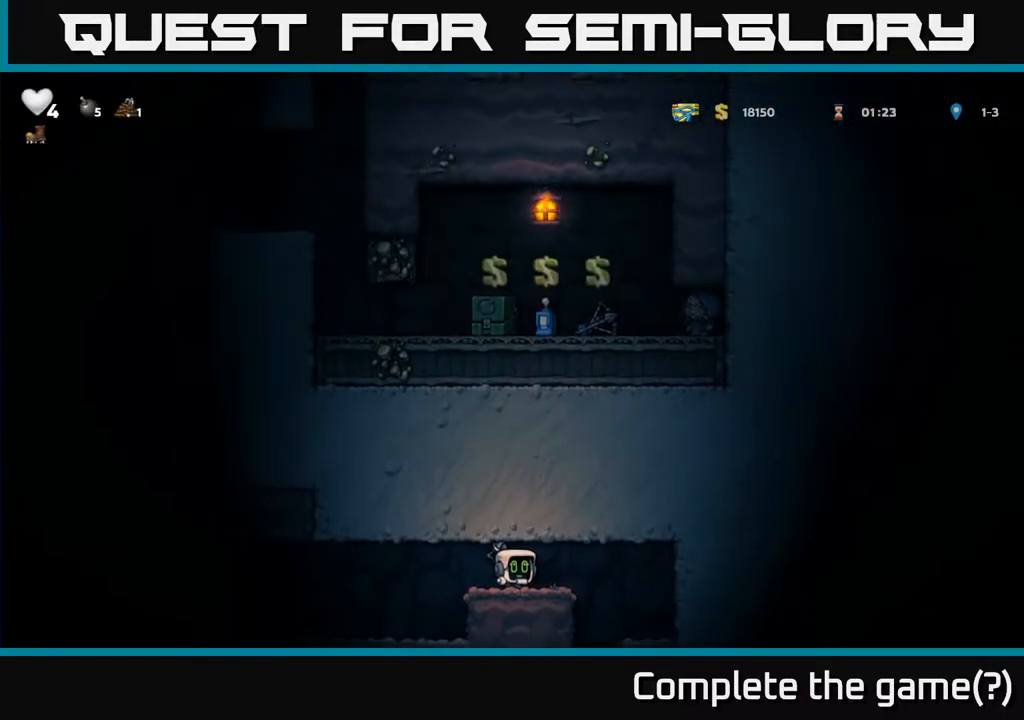
{"buttons": ["DPAD_LEFT"], "left_stick": "center", "events": [[217, "DPAD_LEFT", "down"], [250, "DPAD_UP", "up"]]}
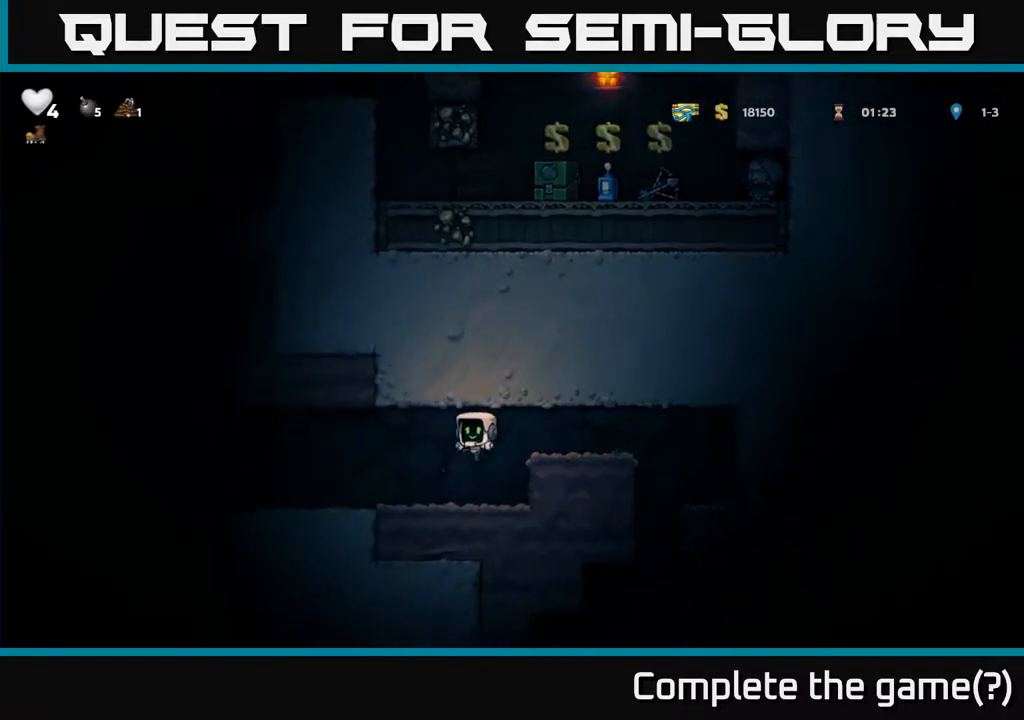
{"buttons": ["DPAD_LEFT"], "left_stick": "center", "events": []}
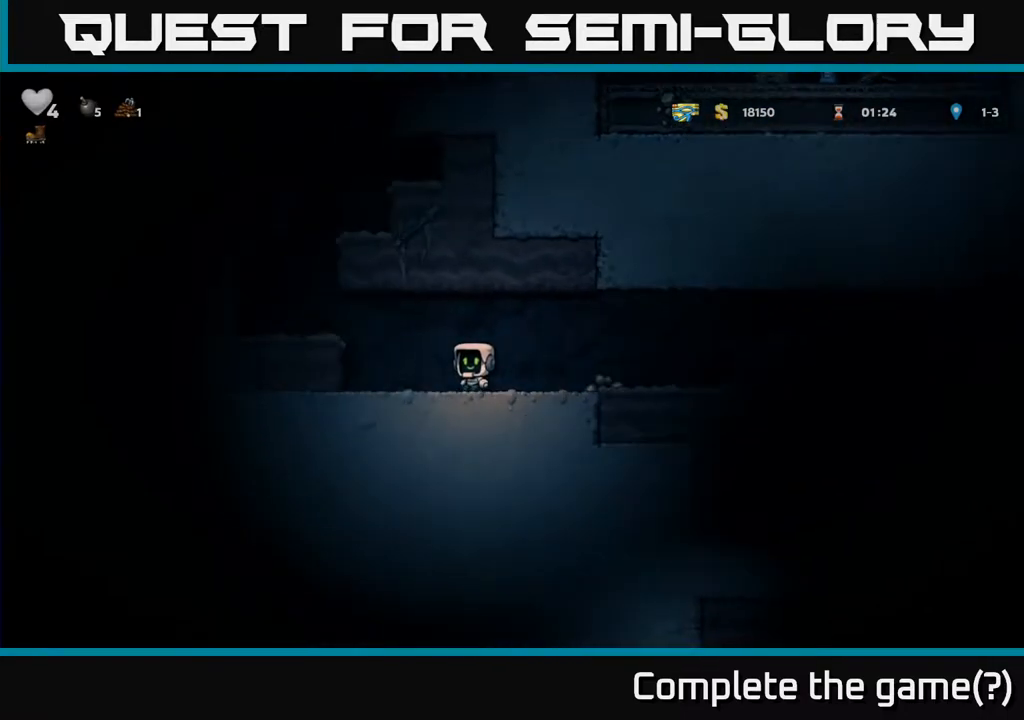
{"buttons": ["A", "DPAD_RIGHT"], "left_stick": "center", "events": [[83, "A", "down"], [233, "A", "up"], [400, "DPAD_LEFT", "up"], [450, "A", "down"], [467, "DPAD_RIGHT", "down"]]}
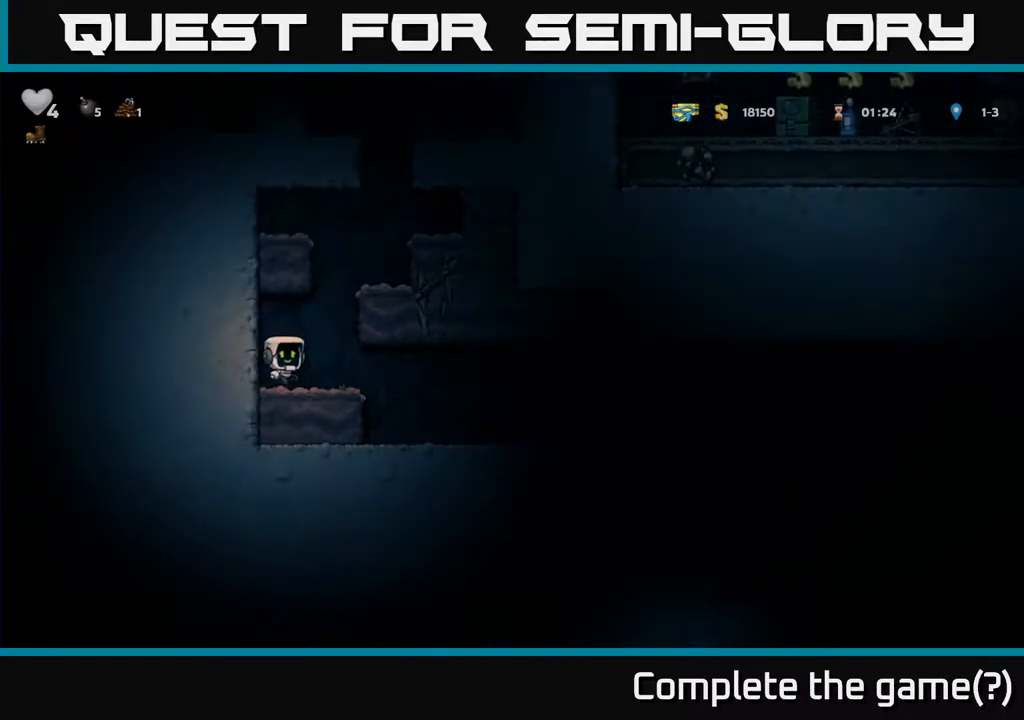
{"buttons": [], "left_stick": "center", "events": [[150, "A", "up"], [283, "A", "down"], [400, "A", "up"], [500, "DPAD_RIGHT", "up"]]}
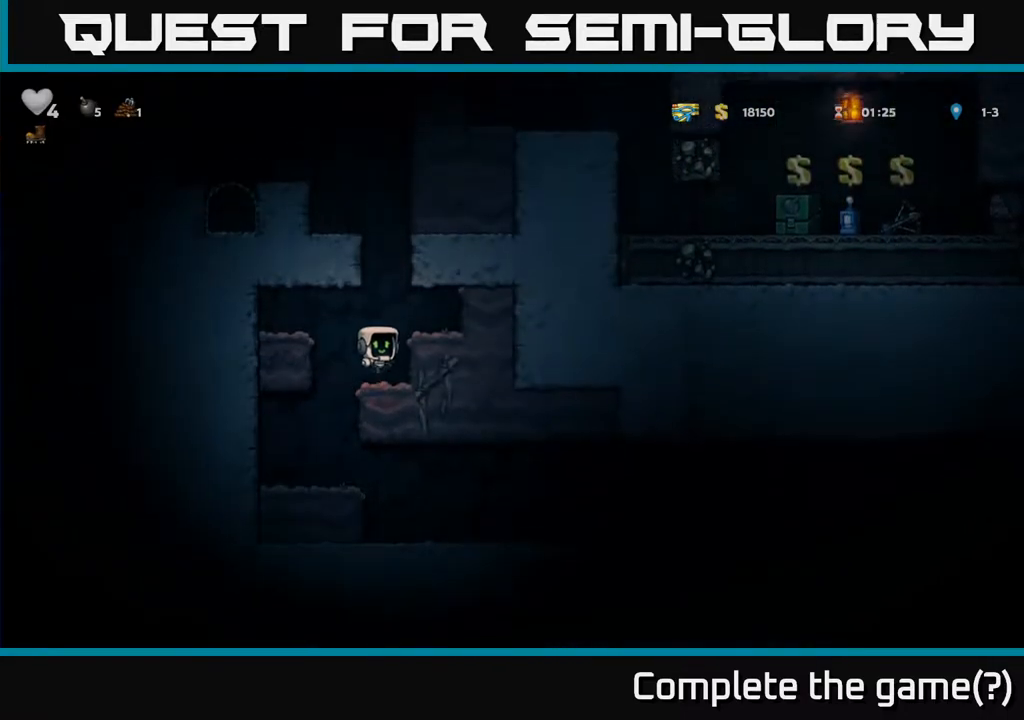
{"buttons": [], "left_stick": "center", "events": [[200, "A", "down"], [300, "A", "up"], [300, "DPAD_RIGHT", "down"], [450, "DPAD_RIGHT", "up"]]}
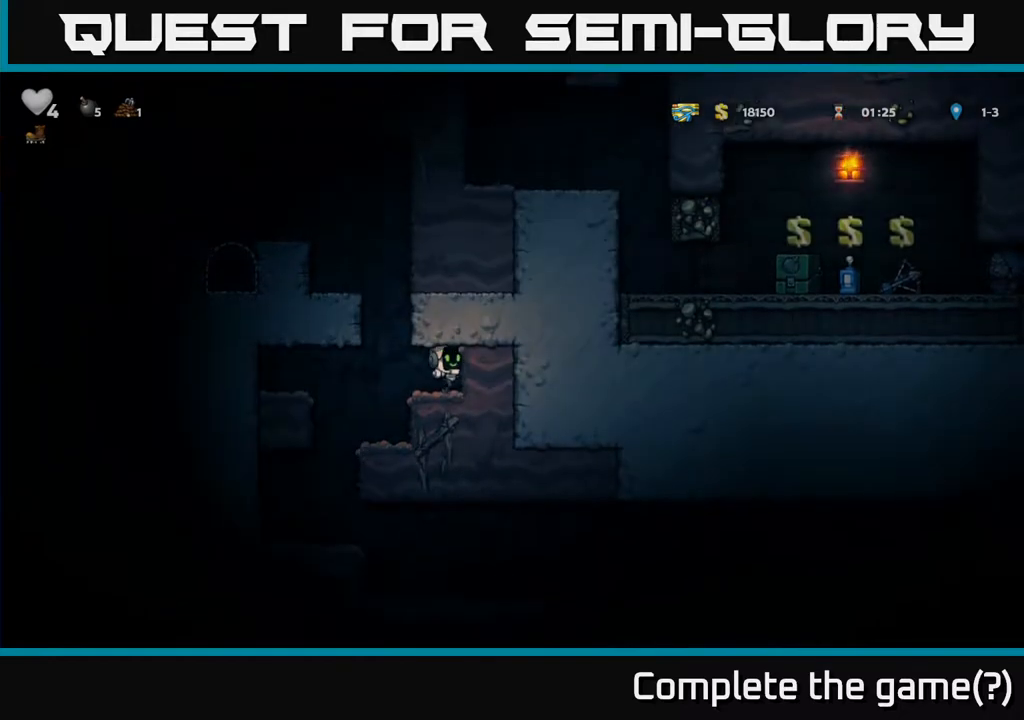
{"buttons": ["A", "DPAD_LEFT"], "left_stick": "center", "events": [[117, "DPAD_LEFT", "down"], [267, "A", "down"], [283, "DPAD_LEFT", "up"], [317, "DPAD_RIGHT", "down"], [400, "DPAD_RIGHT", "up"], [450, "DPAD_LEFT", "down"]]}
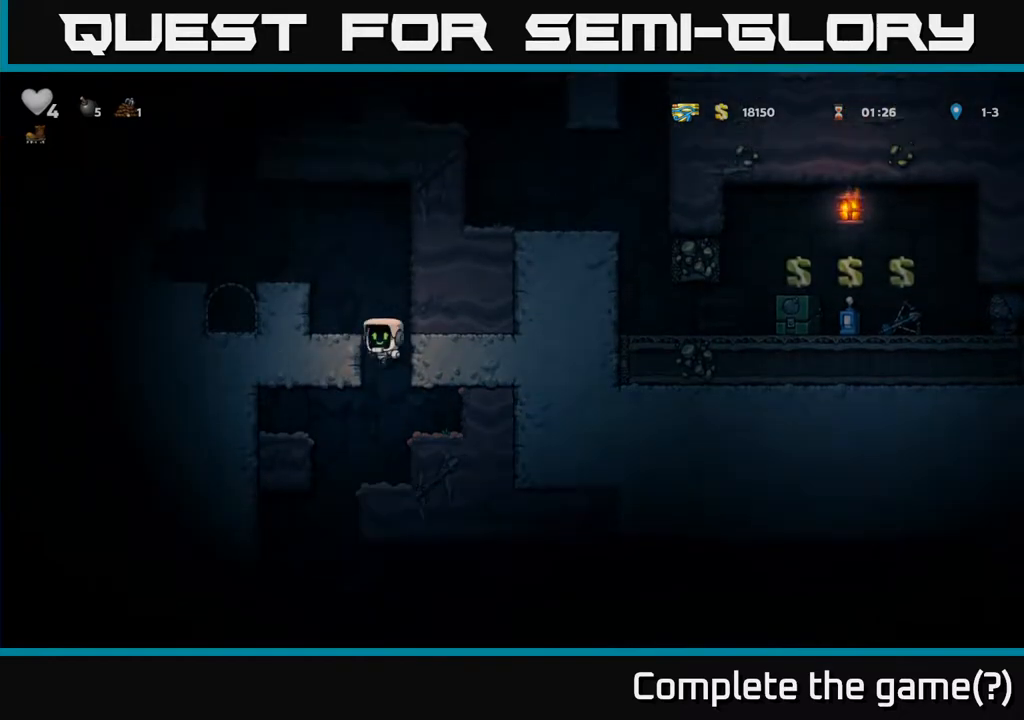
{"buttons": ["DPAD_LEFT"], "left_stick": "center", "events": [[33, "A", "up"], [200, "A", "down"], [333, "A", "up"]]}
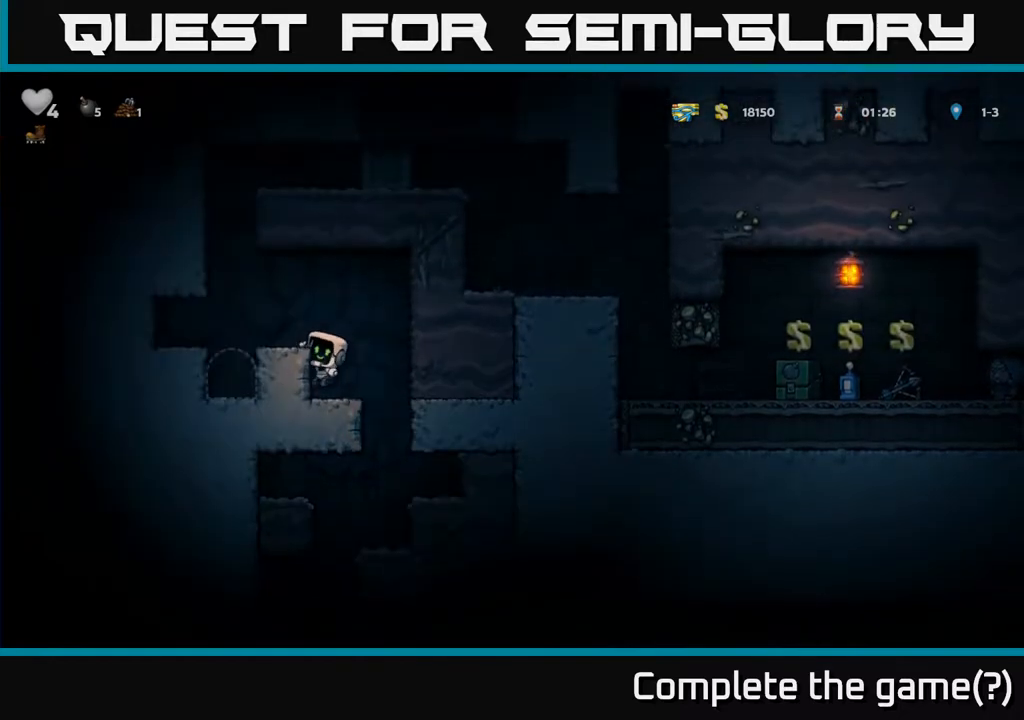
{"buttons": [], "left_stick": "center", "events": [[33, "A", "down"], [33, "DPAD_LEFT", "up"], [200, "A", "up"], [200, "DPAD_LEFT", "down"], [267, "DPAD_LEFT", "up"]]}
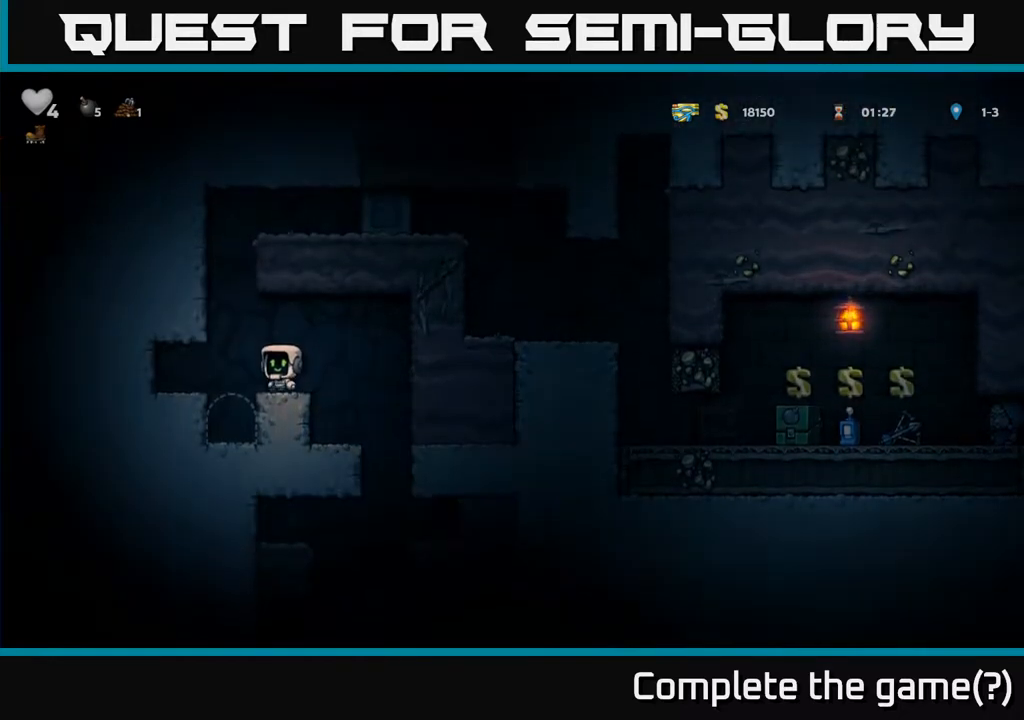
{"buttons": [], "left_stick": "center", "events": [[250, "A", "down"], [450, "A", "up"]]}
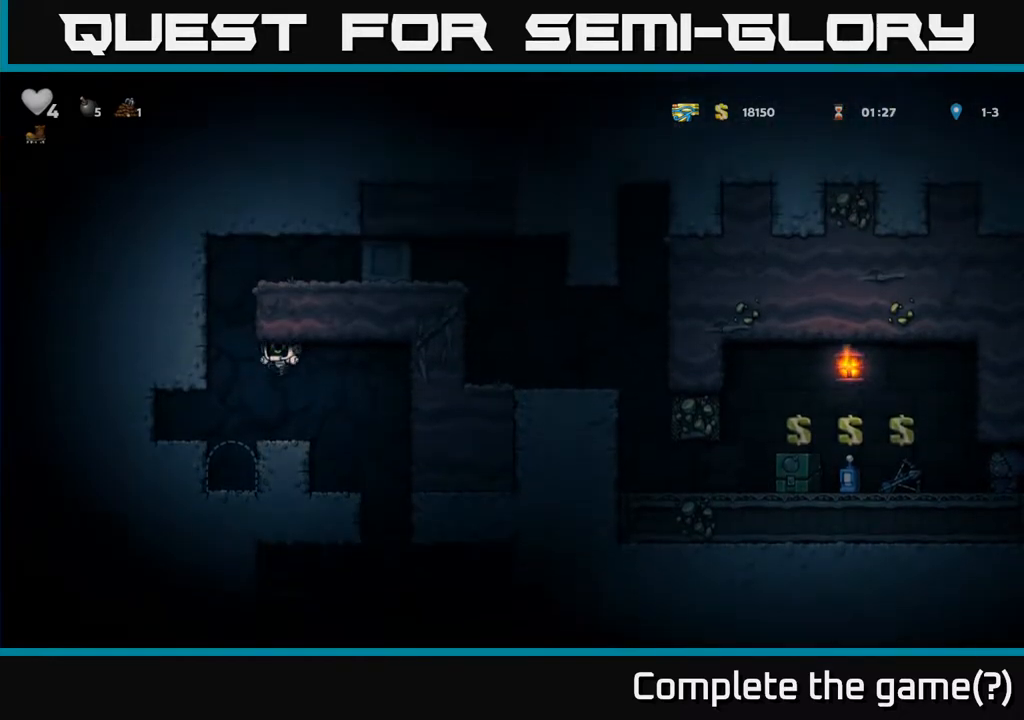
{"buttons": ["A", "DPAD_LEFT"], "left_stick": "center", "events": [[383, "DPAD_LEFT", "down"], [450, "A", "down"]]}